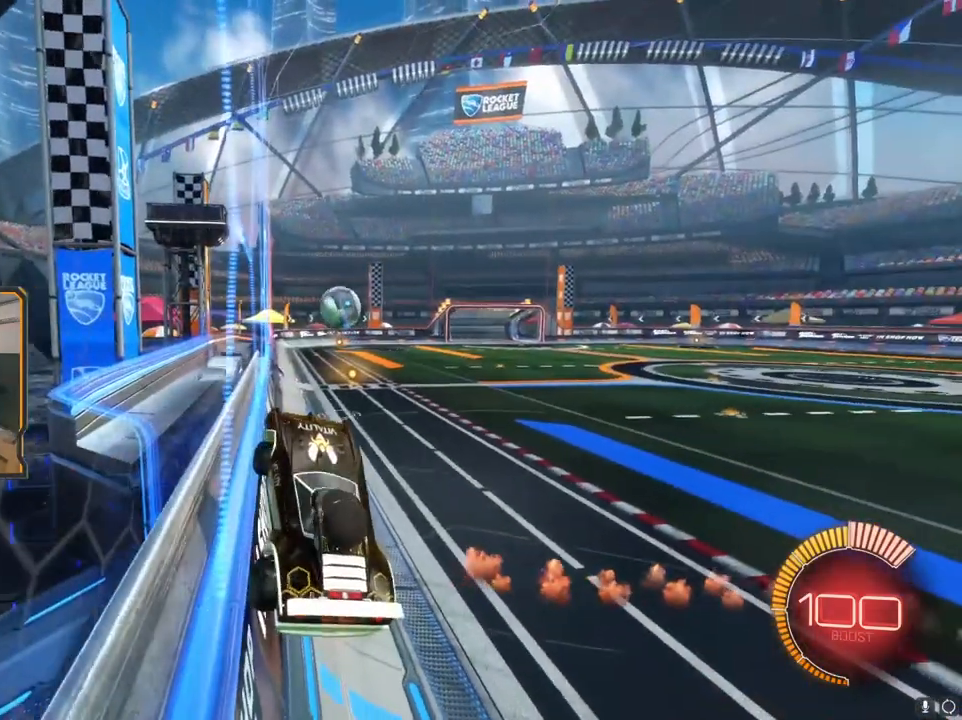
Gameplay with a controller (Xbox layout); each line is a JSON object with the inputs held at the frame after it. "events" lists button and stick changes between this image and that frame as [ms after this image, input, new state], when the widget could be followed in between.
{"buttons": ["R2"], "left_stick": "center", "right_stick": "center", "events": [[233, "left_stick", "center"]]}
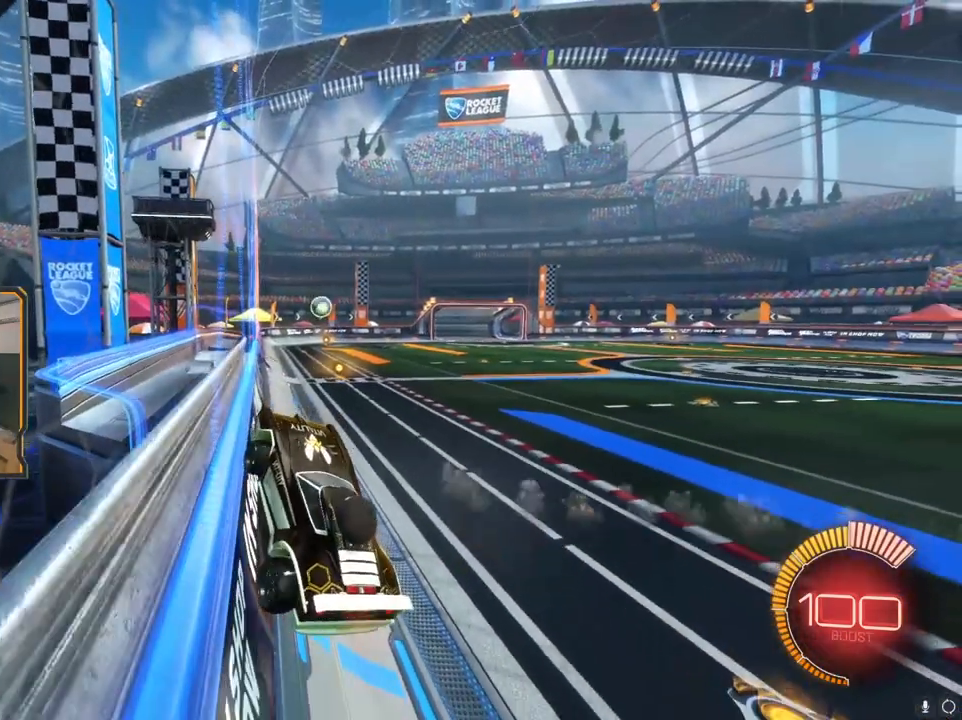
{"buttons": ["R2"], "left_stick": "center", "right_stick": "center", "events": []}
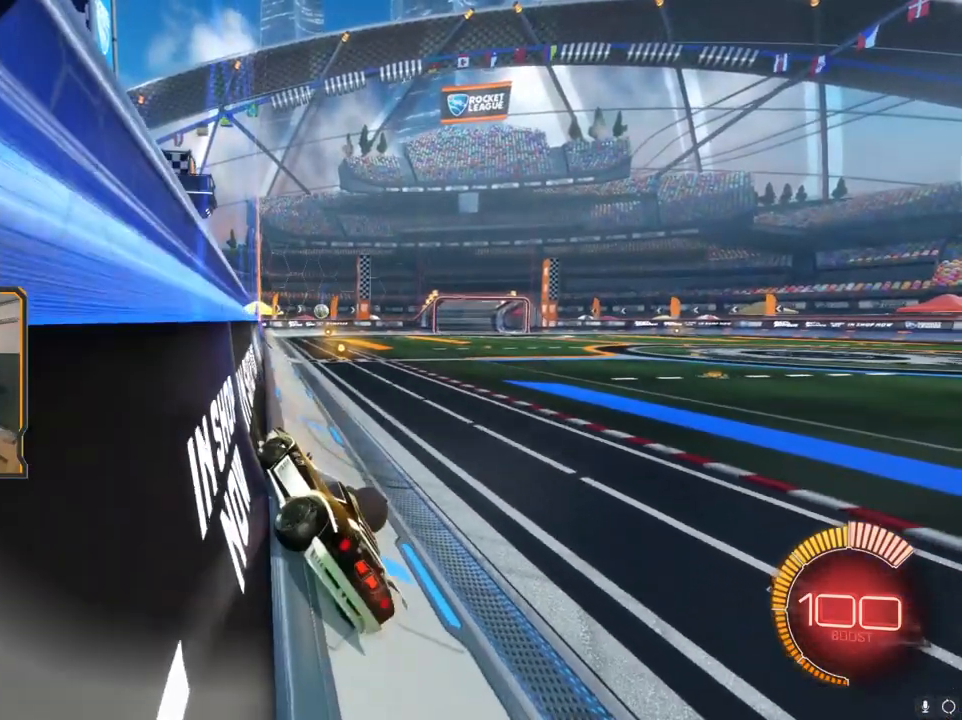
{"buttons": [], "left_stick": "center", "right_stick": "center", "events": [[150, "R2", "up"]]}
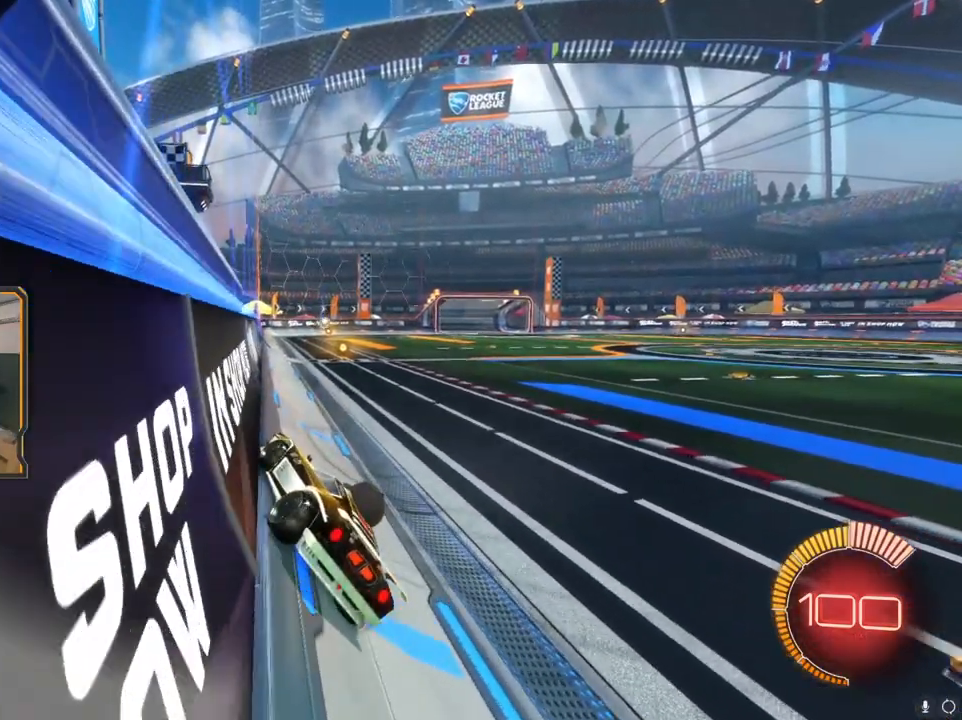
{"buttons": [], "left_stick": "center", "right_stick": "center", "events": []}
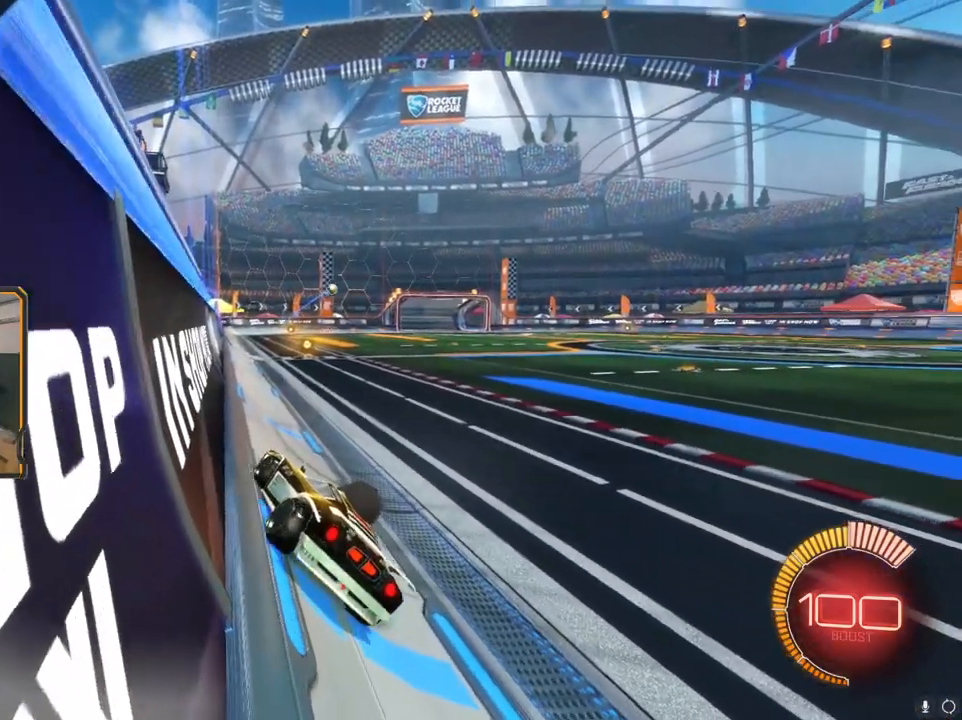
{"buttons": [], "left_stick": "center", "right_stick": "center", "events": [[83, "R2", "down"], [150, "SELECT", "down"], [383, "SELECT", "up"], [500, "R2", "up"]]}
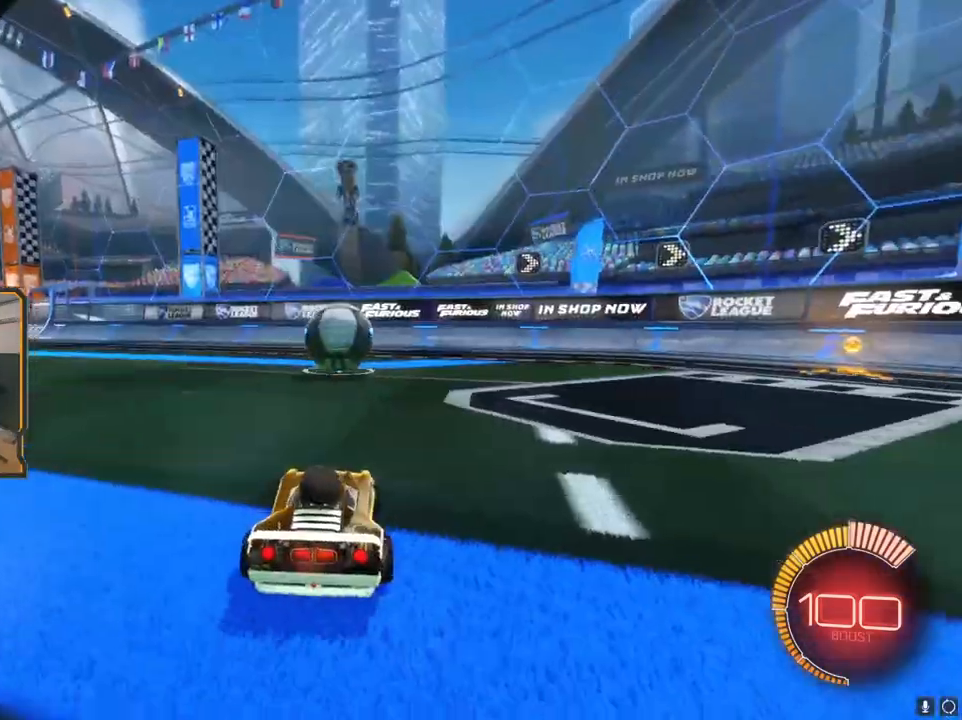
{"buttons": ["R1", "R2"], "left_stick": "center", "right_stick": "center", "events": [[150, "R2", "down"], [233, "R1", "down"], [417, "left_stick", "left"], [483, "left_stick", "center"]]}
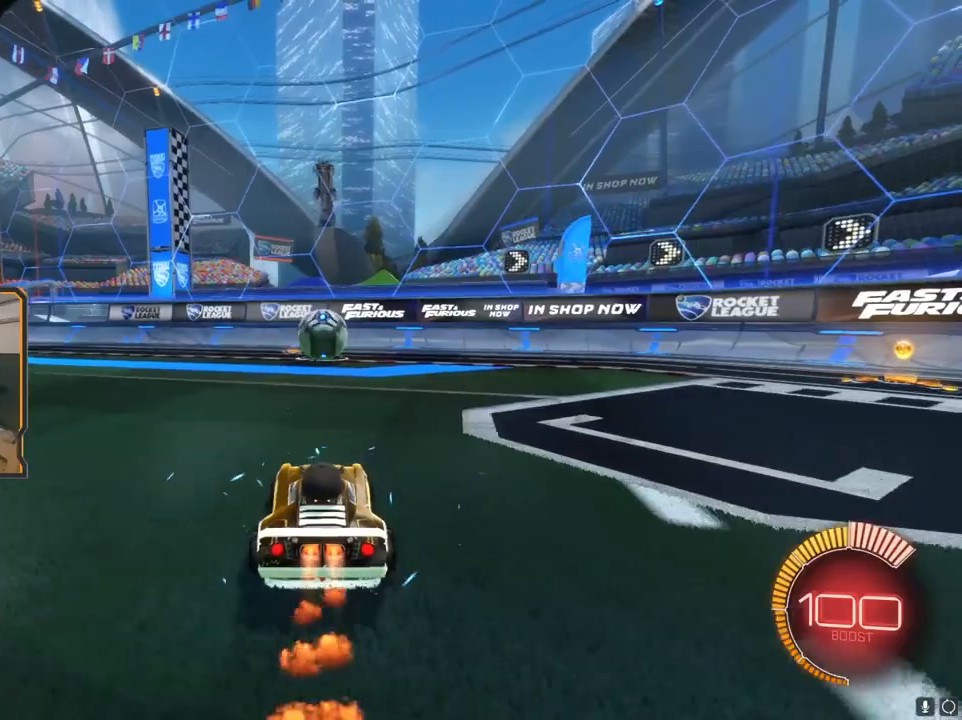
{"buttons": ["R1", "R2"], "left_stick": "center", "right_stick": "center", "events": [[233, "left_stick", "down"], [267, "A", "down"], [350, "left_stick", "down-left"], [450, "A", "up"], [483, "left_stick", "center"]]}
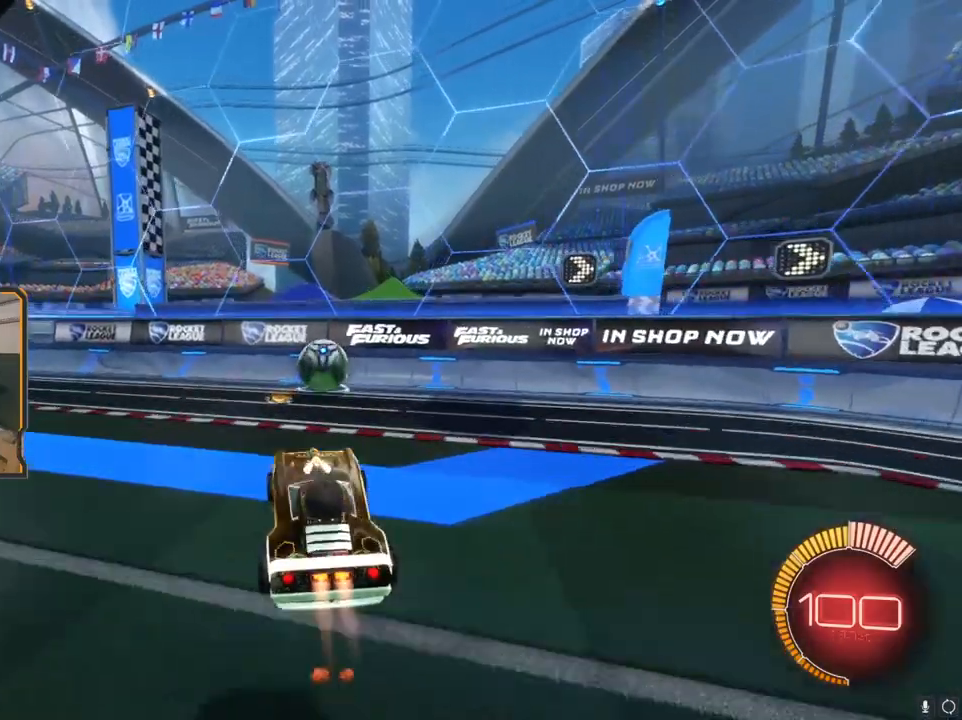
{"buttons": ["R1", "R2"], "left_stick": "center", "right_stick": "center", "events": [[17, "B", "down"], [233, "B", "up"]]}
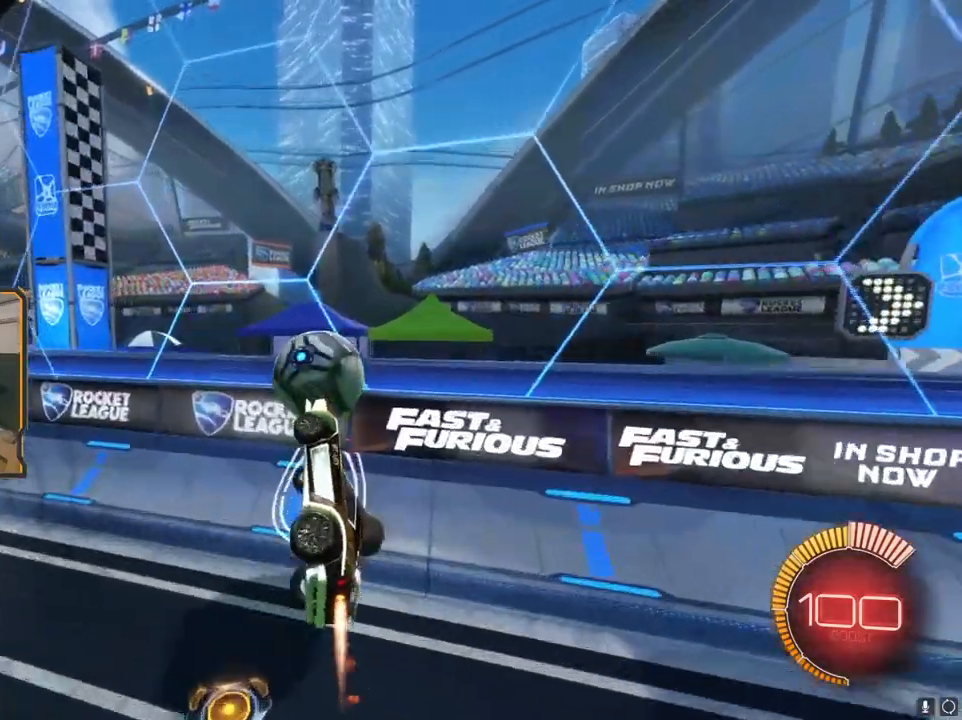
{"buttons": ["R2"], "left_stick": "down", "right_stick": "center", "events": [[67, "left_stick", "up"], [150, "A", "down"], [250, "left_stick", "down"], [267, "A", "up"], [317, "R1", "up"]]}
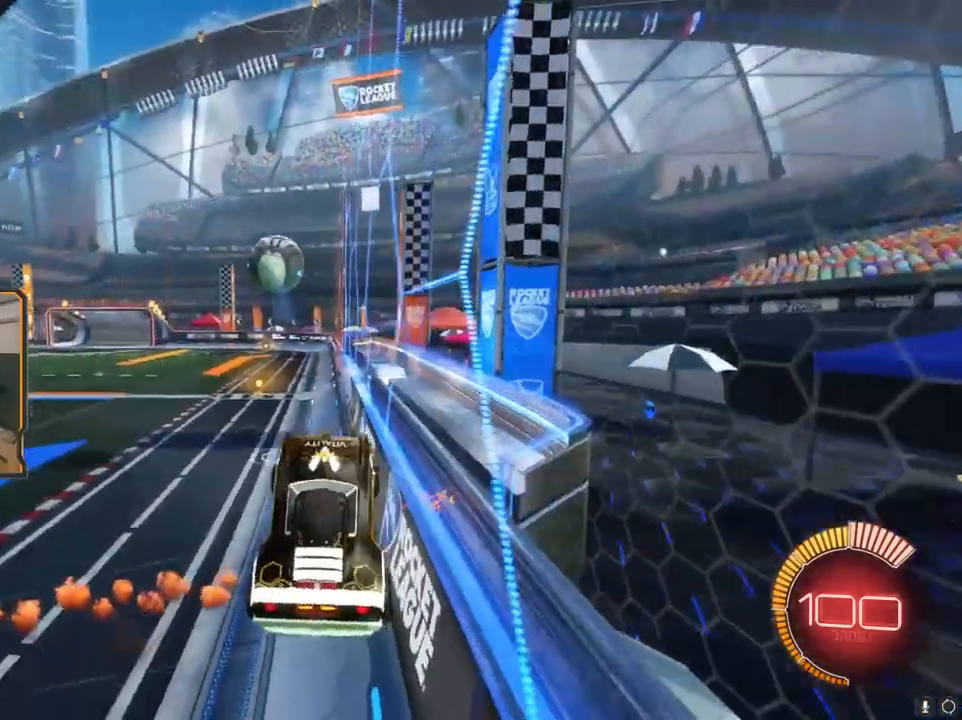
{"buttons": ["R2"], "left_stick": "center", "right_stick": "center", "events": [[217, "left_stick", "center"], [350, "left_stick", "up"], [483, "left_stick", "center"]]}
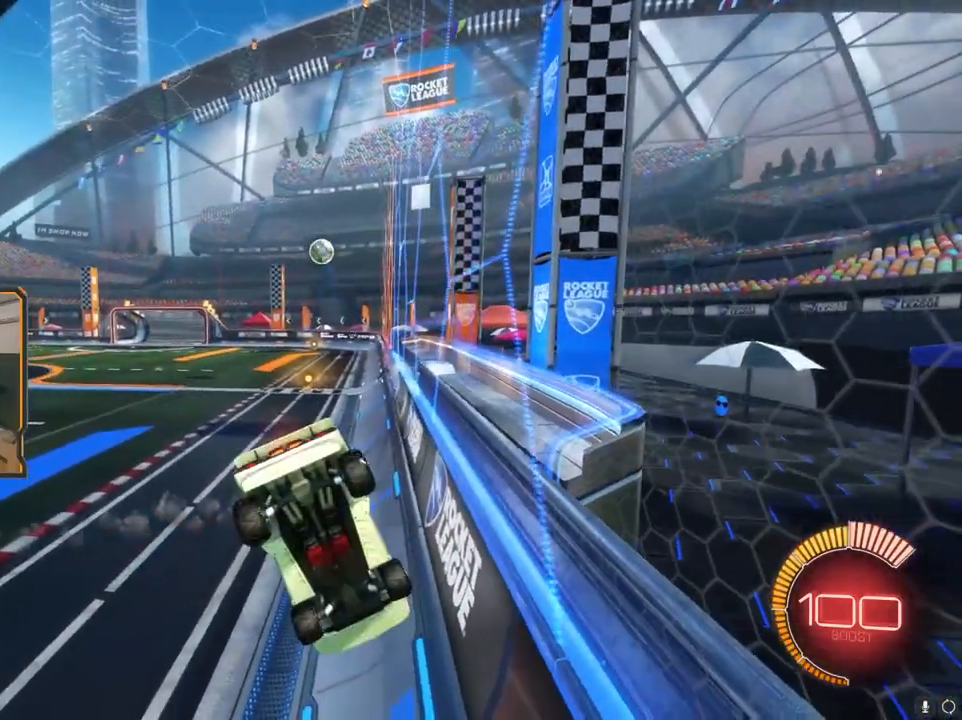
{"buttons": ["R2"], "left_stick": "down-left", "right_stick": "center", "events": [[67, "left_stick", "down-right"], [100, "X", "down"], [267, "left_stick", "down"], [317, "X", "up"], [433, "left_stick", "down-left"]]}
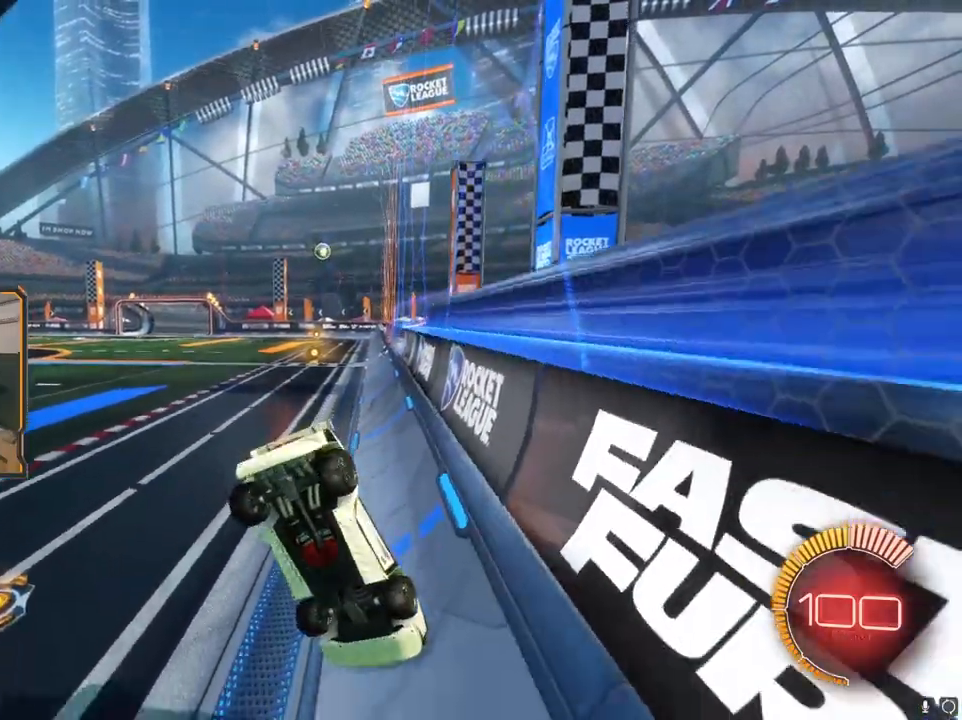
{"buttons": ["R2"], "left_stick": "left", "right_stick": "center", "events": [[233, "left_stick", "left"]]}
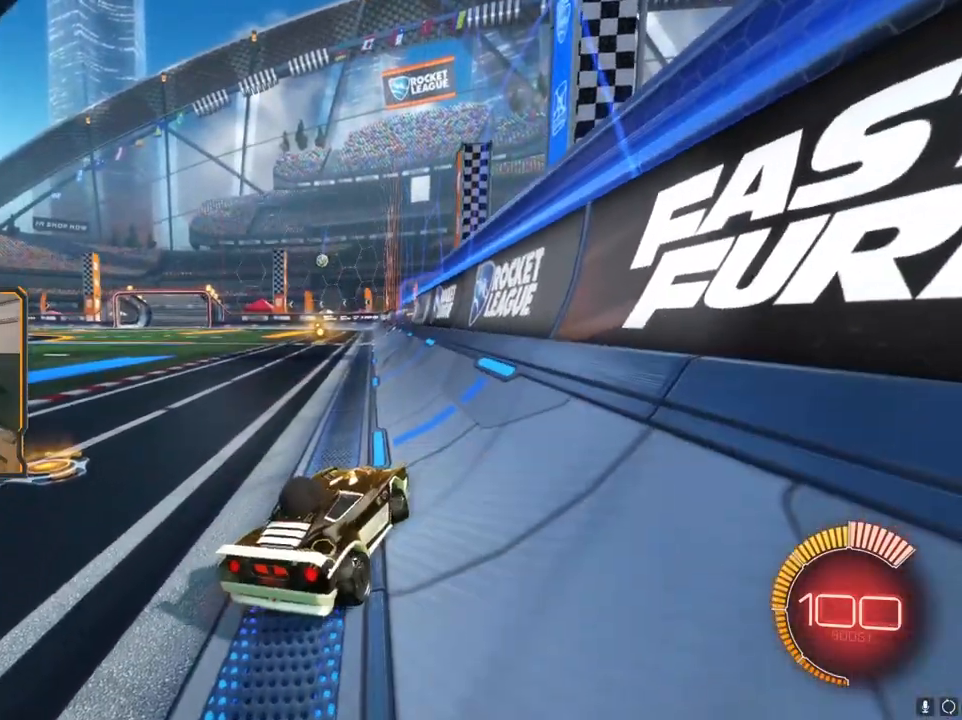
{"buttons": ["R2"], "left_stick": "left", "right_stick": "center", "events": []}
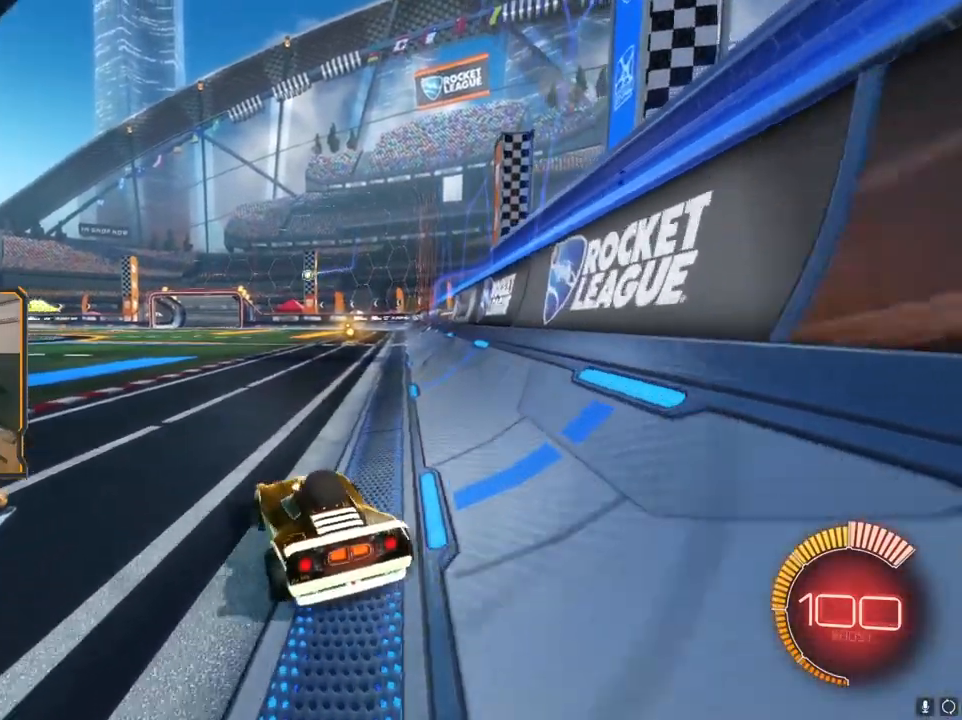
{"buttons": ["R2"], "left_stick": "center", "right_stick": "center", "events": [[267, "left_stick", "center"]]}
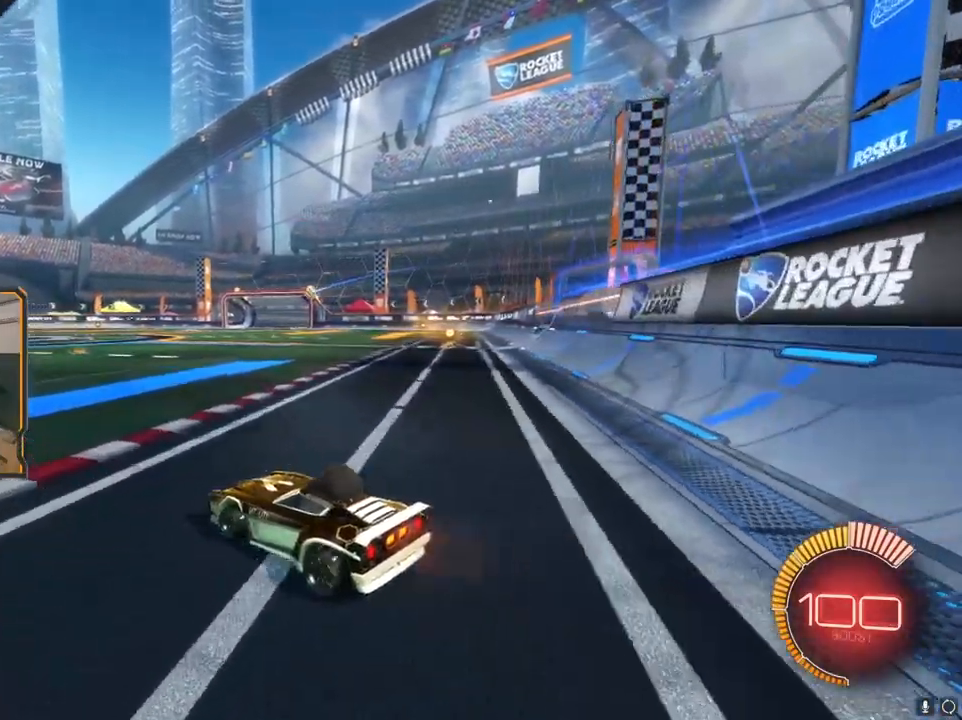
{"buttons": [], "left_stick": "center", "right_stick": "center", "events": [[400, "R2", "up"]]}
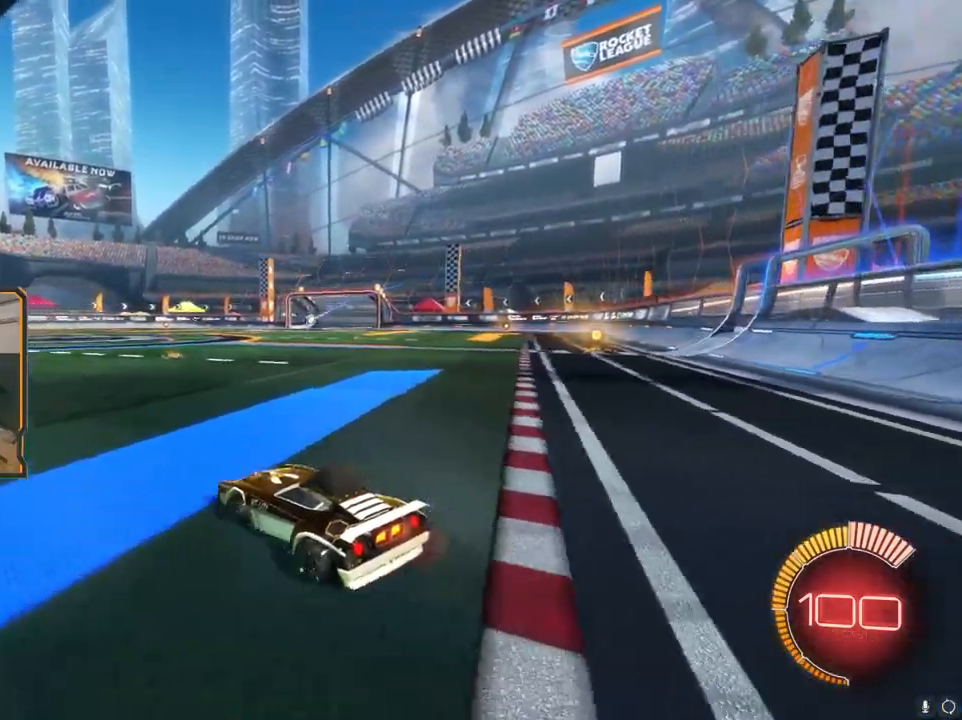
{"buttons": [], "left_stick": "center", "right_stick": "center", "events": [[200, "SELECT", "down"], [333, "SELECT", "up"]]}
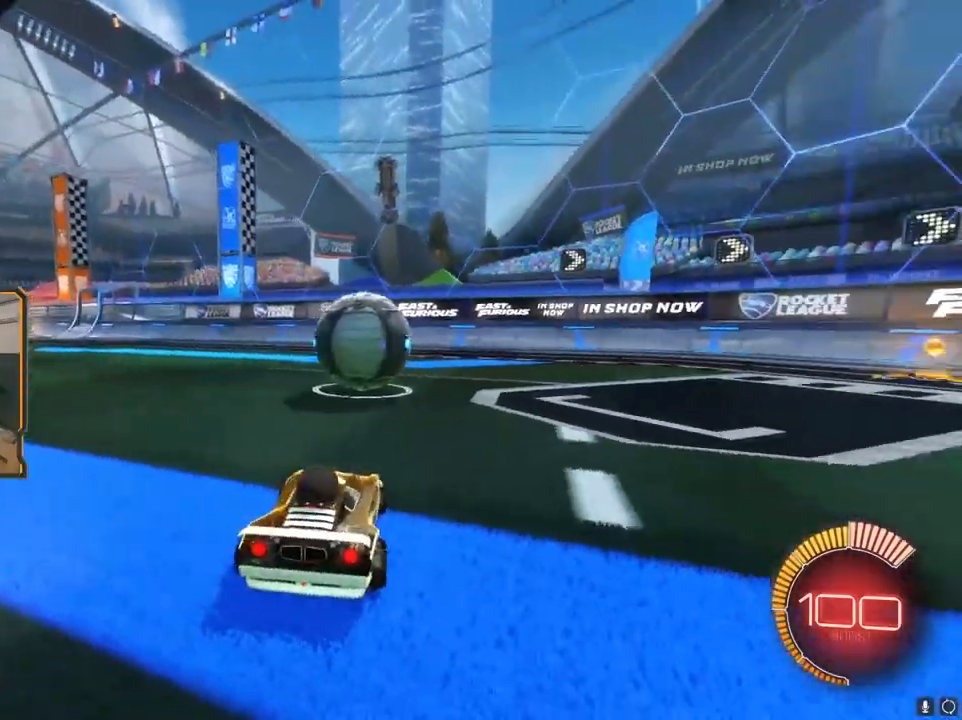
{"buttons": ["R1", "R2"], "left_stick": "center", "right_stick": "center", "events": [[400, "R2", "down"], [433, "R1", "down"]]}
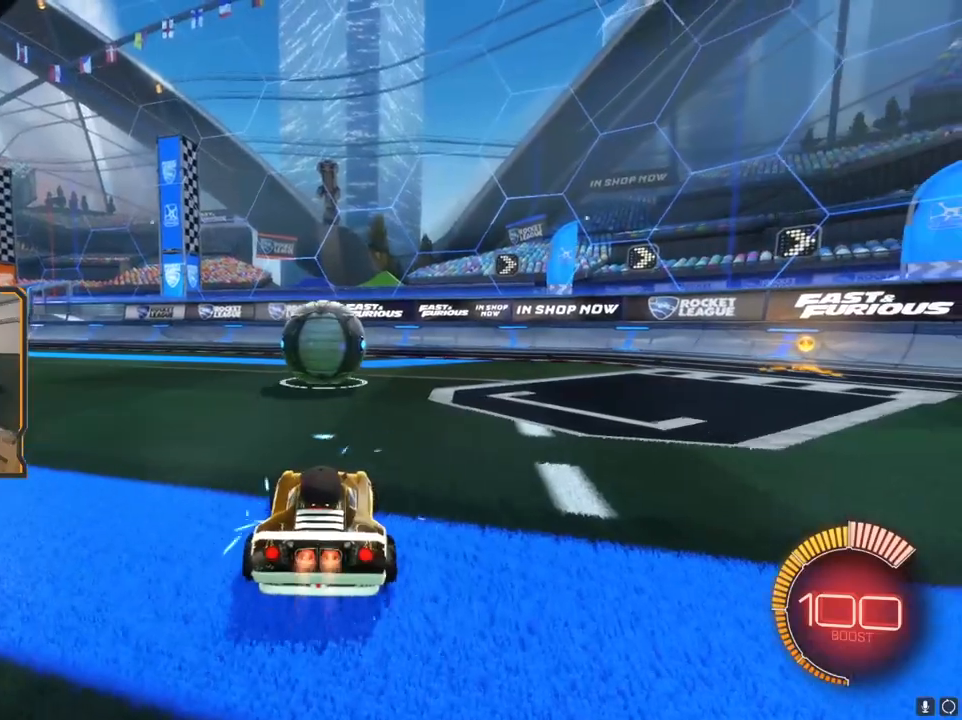
{"buttons": ["R2"], "left_stick": "center", "right_stick": "center", "events": [[167, "left_stick", "left"], [233, "left_stick", "center"], [433, "R1", "up"]]}
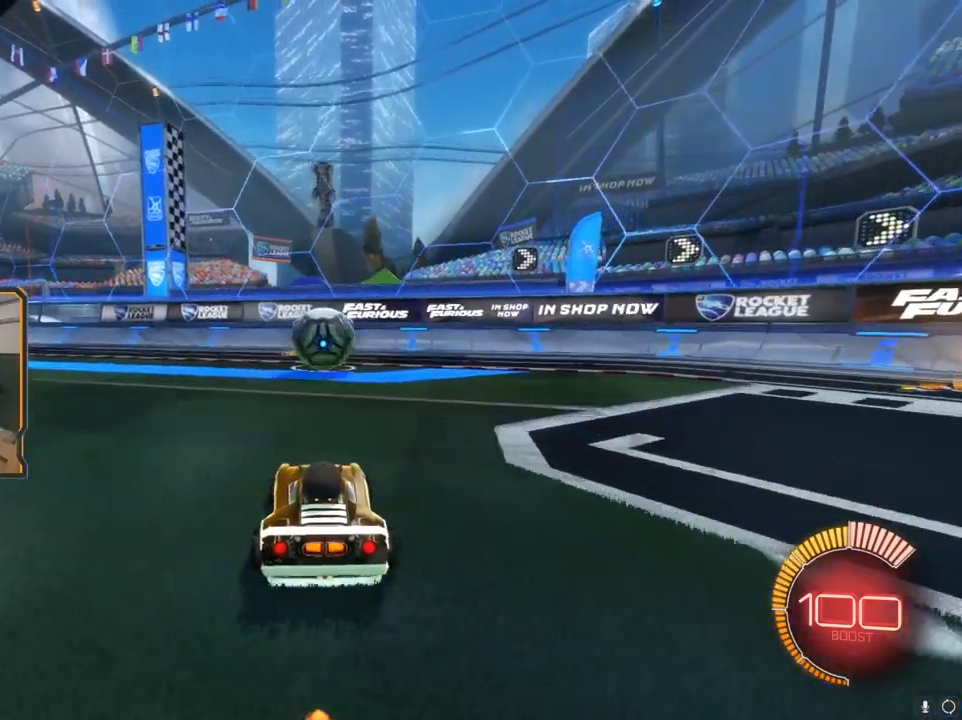
{"buttons": ["B", "R1", "R2"], "left_stick": "center", "right_stick": "center", "events": [[217, "left_stick", "down"], [233, "A", "down"], [267, "R1", "down"], [400, "A", "up"], [500, "B", "down"], [500, "left_stick", "center"]]}
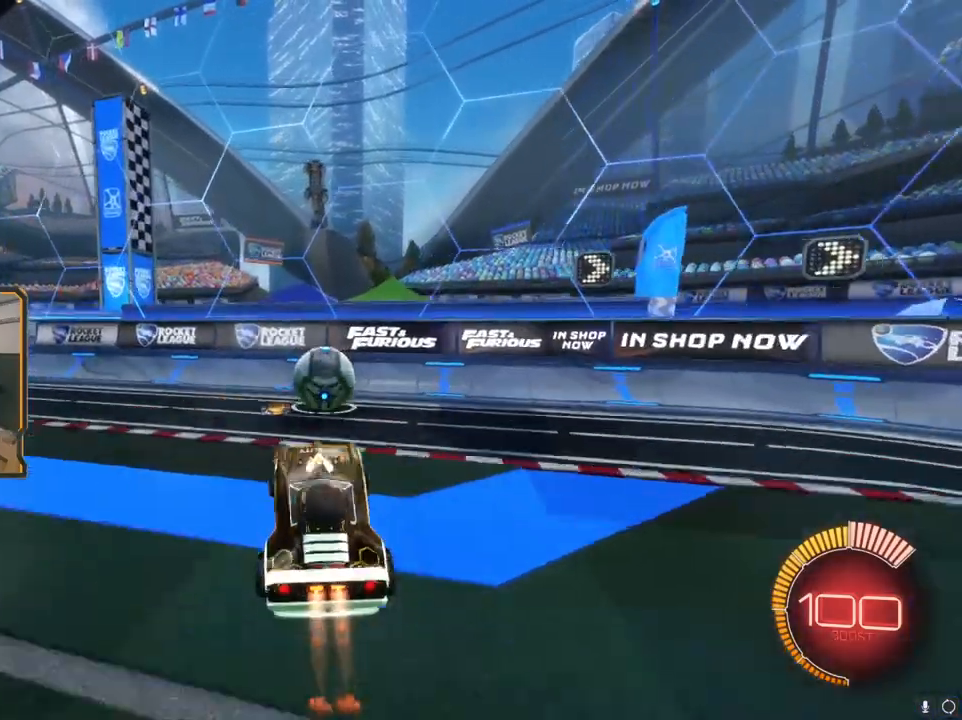
{"buttons": ["R1", "R2"], "left_stick": "center", "right_stick": "center", "events": [[100, "R1", "up"], [217, "B", "up"], [433, "R1", "down"]]}
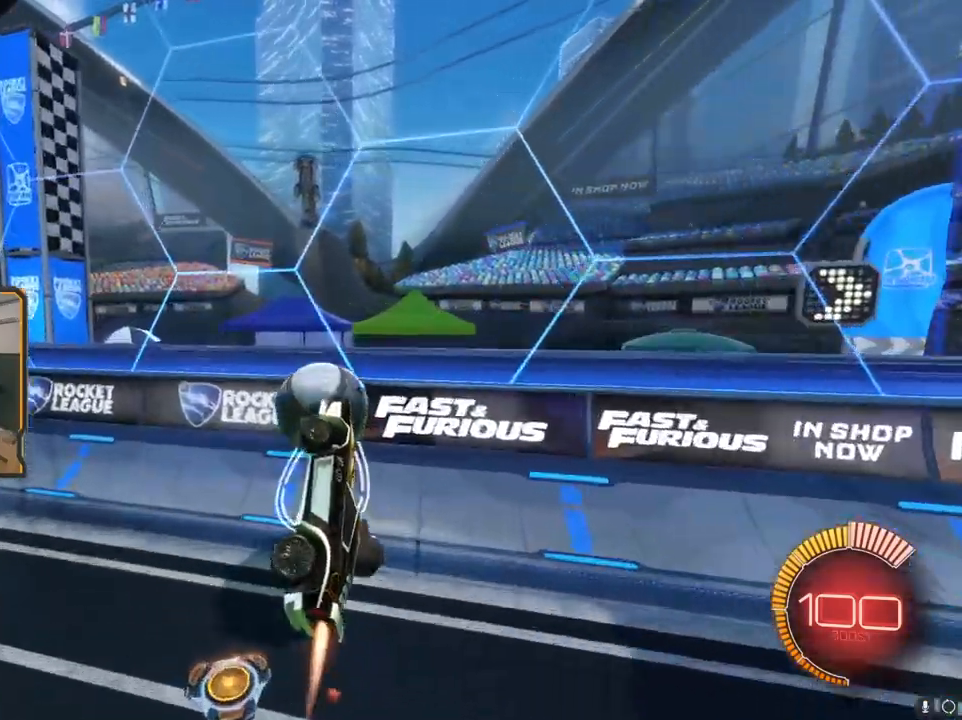
{"buttons": ["R2"], "left_stick": "down", "right_stick": "center", "events": [[17, "left_stick", "up"], [183, "A", "down"], [217, "left_stick", "down-left"], [250, "R1", "up"], [267, "A", "up"], [333, "left_stick", "down"]]}
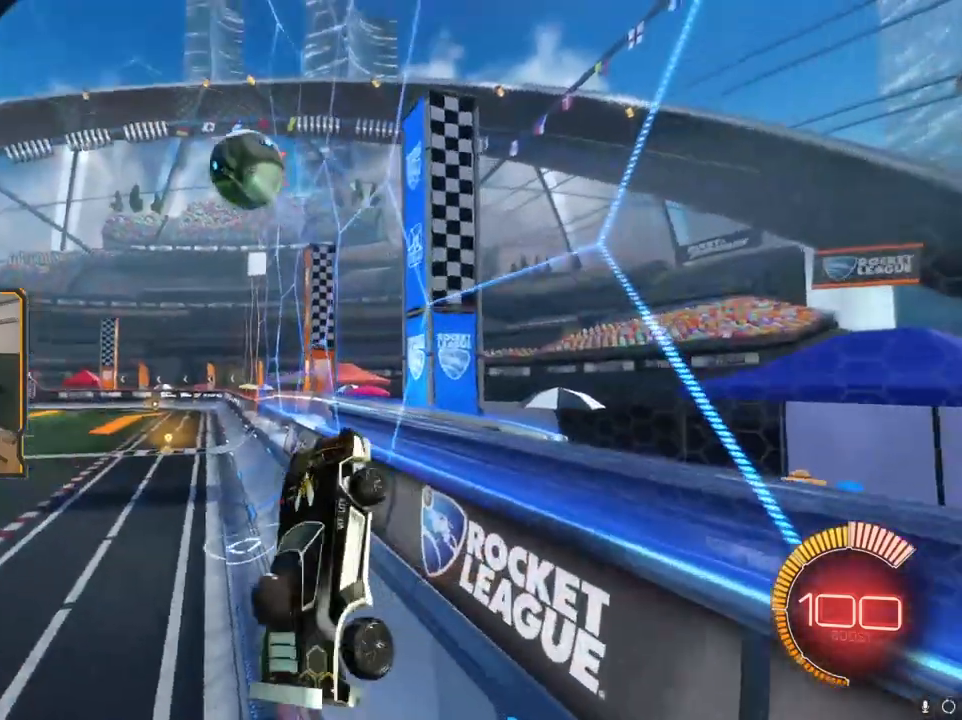
{"buttons": ["R2"], "left_stick": "down-left", "right_stick": "center", "events": [[267, "left_stick", "down-left"]]}
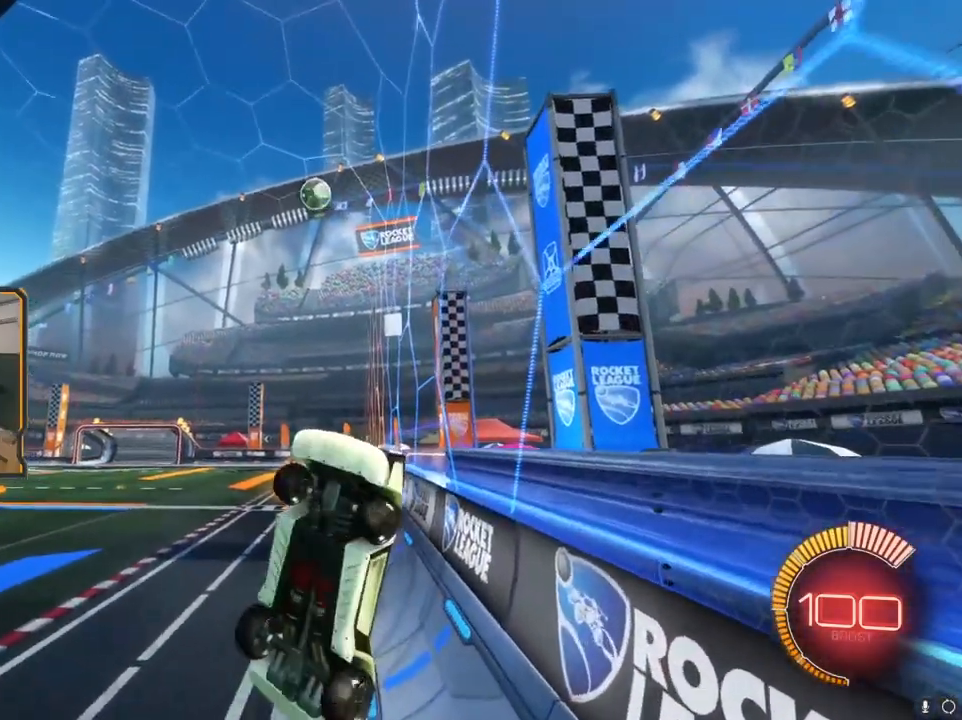
{"buttons": ["R2"], "left_stick": "center", "right_stick": "center", "events": [[17, "left_stick", "down"], [117, "X", "down"], [117, "left_stick", "down-right"], [283, "left_stick", "right"], [400, "X", "up"], [450, "left_stick", "center"]]}
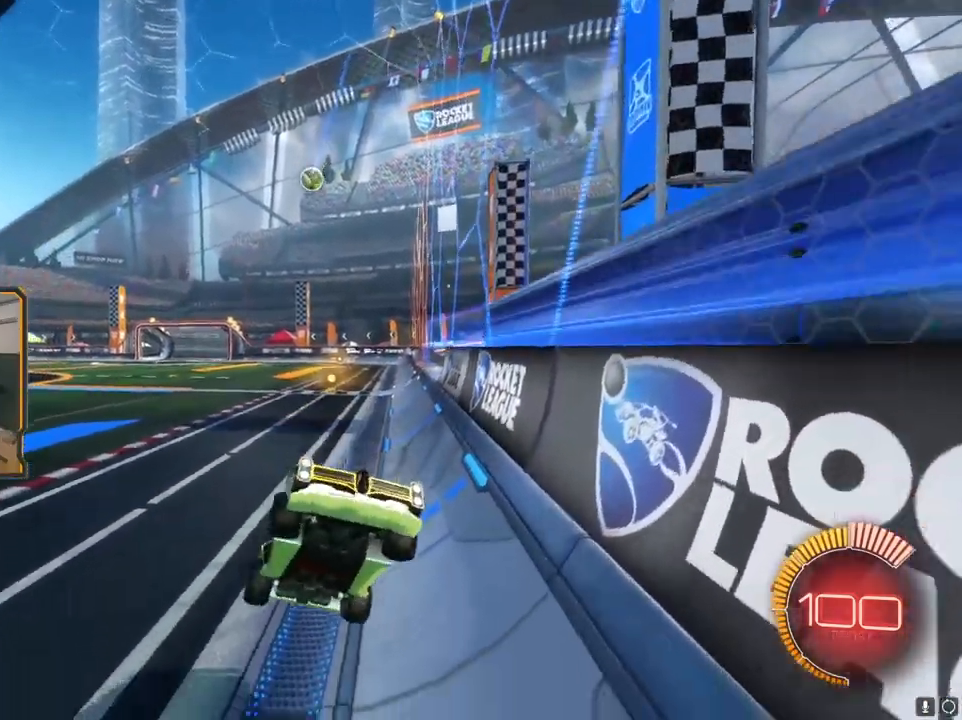
{"buttons": ["R1", "R2"], "left_stick": "center", "right_stick": "center", "events": [[67, "R2", "up"], [100, "SELECT", "down"], [233, "SELECT", "up"], [267, "R2", "down"], [433, "R1", "down"]]}
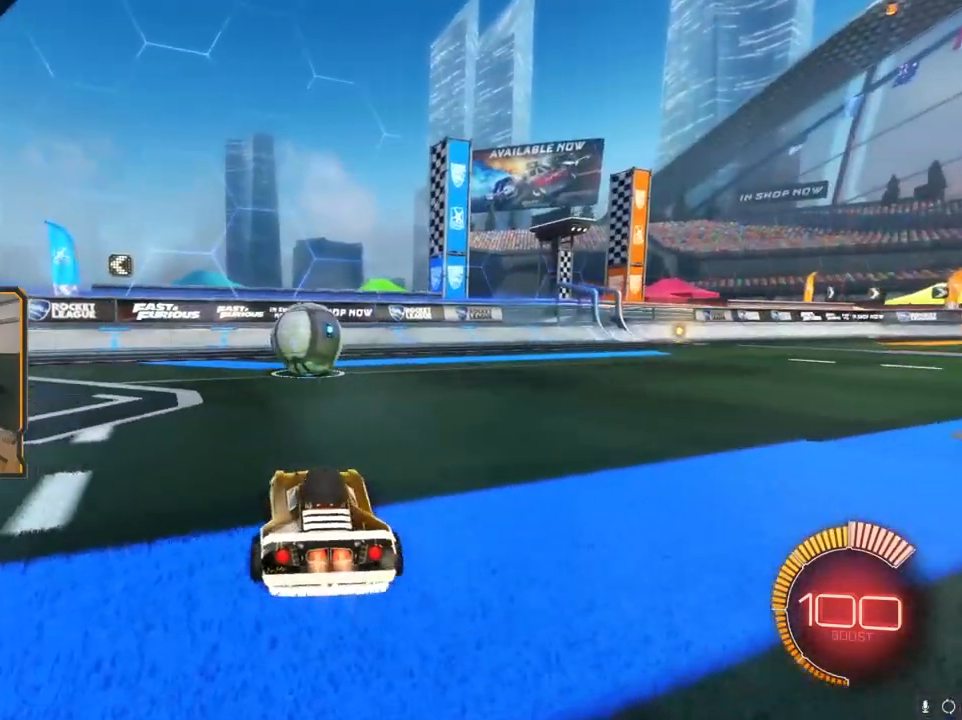
{"buttons": ["R2"], "left_stick": "center", "right_stick": "center", "events": [[300, "left_stick", "right"], [350, "R1", "up"], [350, "left_stick", "center"]]}
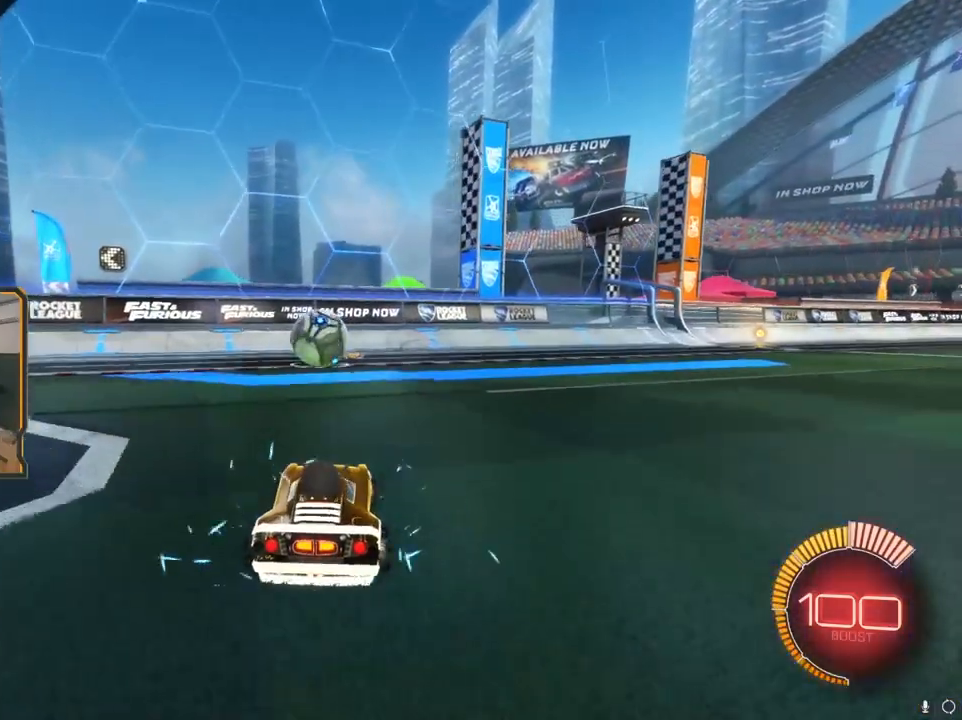
{"buttons": ["A", "L1", "R1", "R2"], "left_stick": "down-right", "right_stick": "center", "events": [[100, "left_stick", "left"], [183, "left_stick", "center"], [417, "A", "down"], [417, "R1", "down"], [417, "left_stick", "down-right"], [433, "L1", "down"]]}
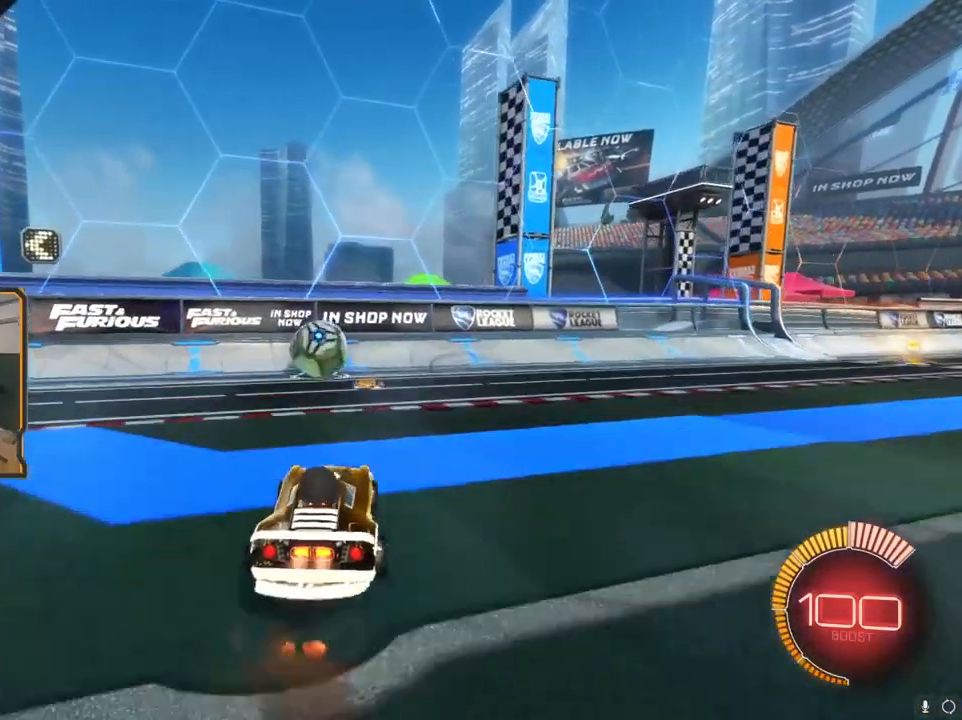
{"buttons": ["R1", "R2"], "left_stick": "up", "right_stick": "center", "events": [[183, "L1", "up"], [183, "left_stick", "center"], [217, "A", "up"], [483, "left_stick", "up"]]}